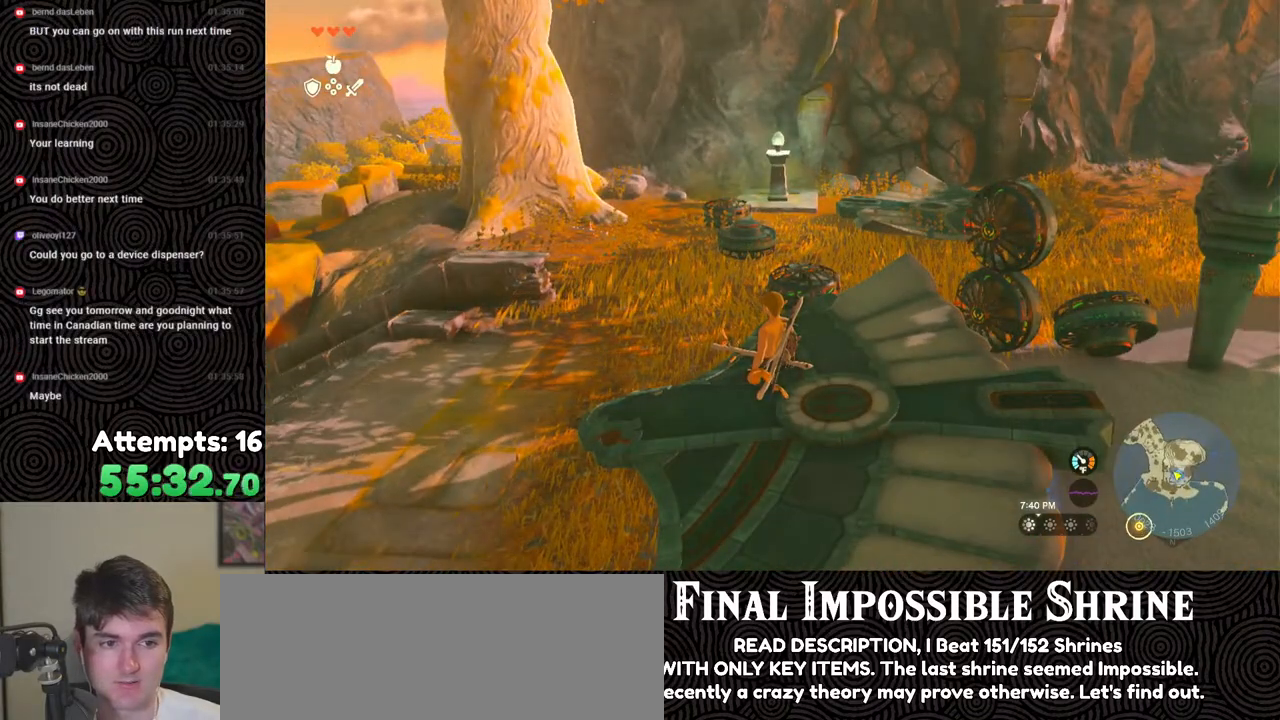
Gameplay with a controller (Nintendo layout); each line is a JSON object with the inputs held at the frame after it. "events" lists button and stick changes between this image and that frame as [ms after this image, input, new state], when the widget could be followed in between. Not read: L3 R3.
{"buttons": [], "left_stick": "up-right", "right_stick": "center", "events": []}
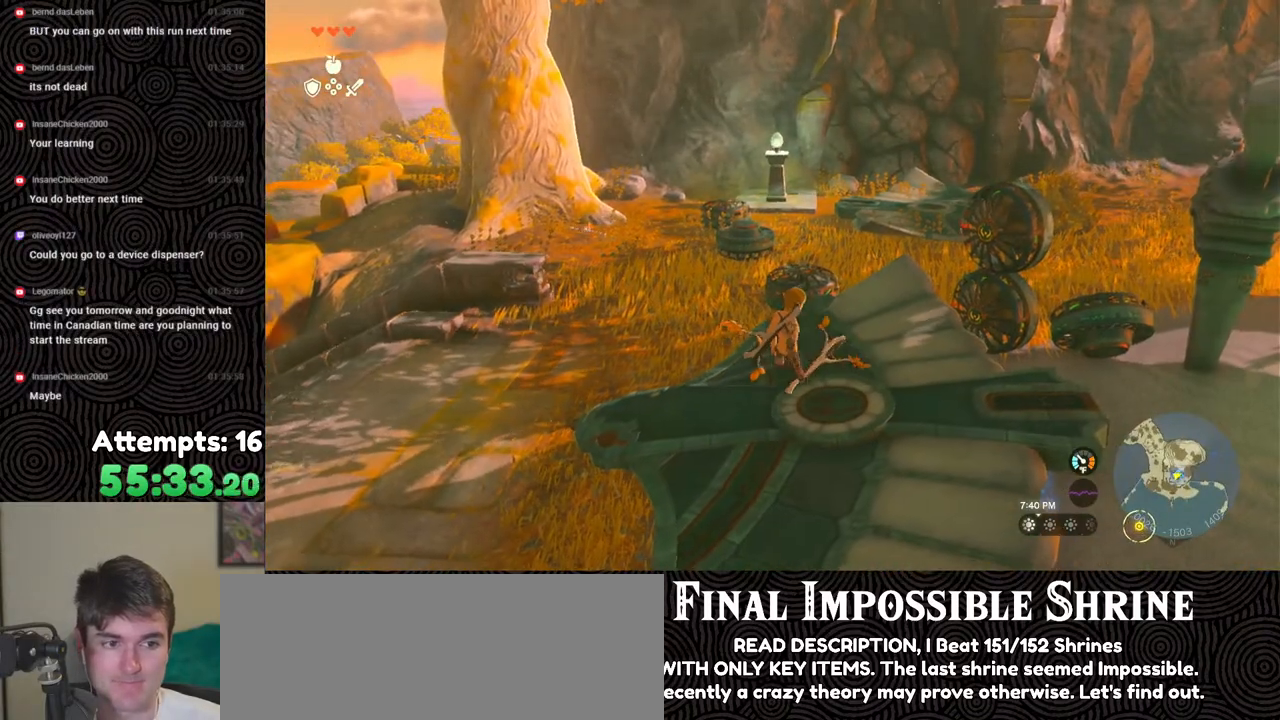
{"buttons": [], "left_stick": "center", "right_stick": "center", "events": [[467, "left_stick", "center"]]}
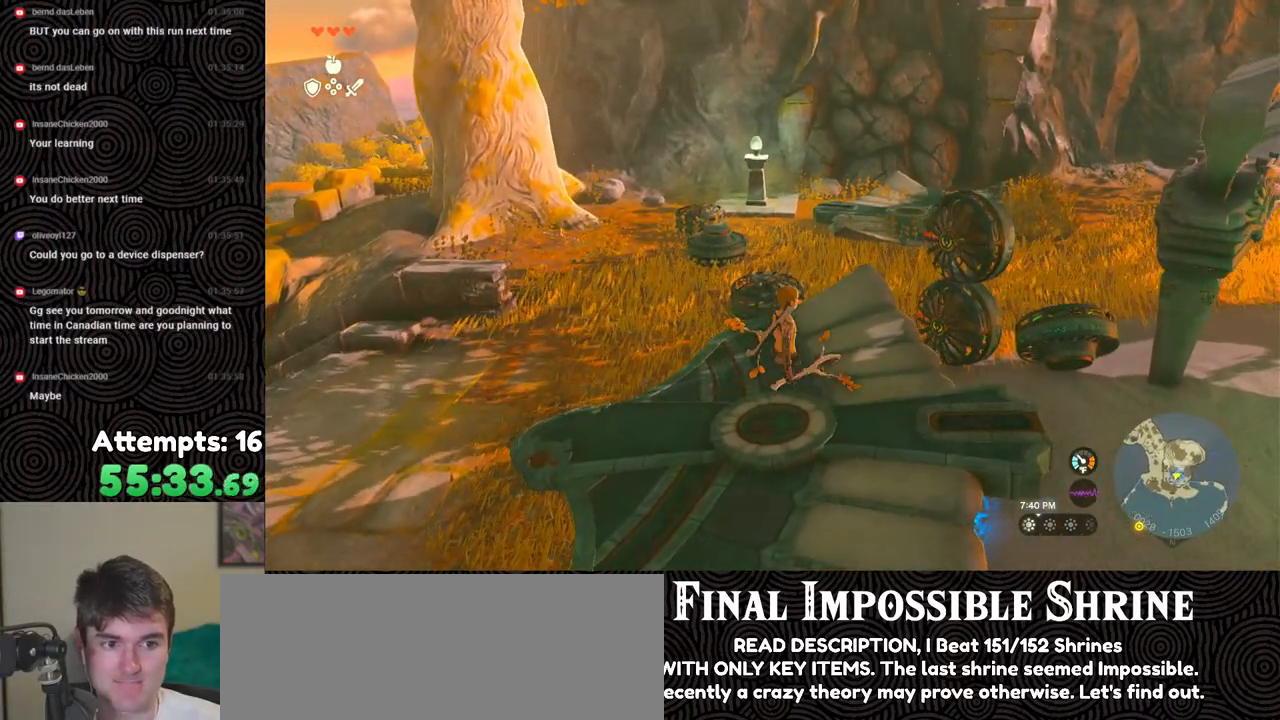
{"buttons": [], "left_stick": "center", "right_stick": "center", "events": []}
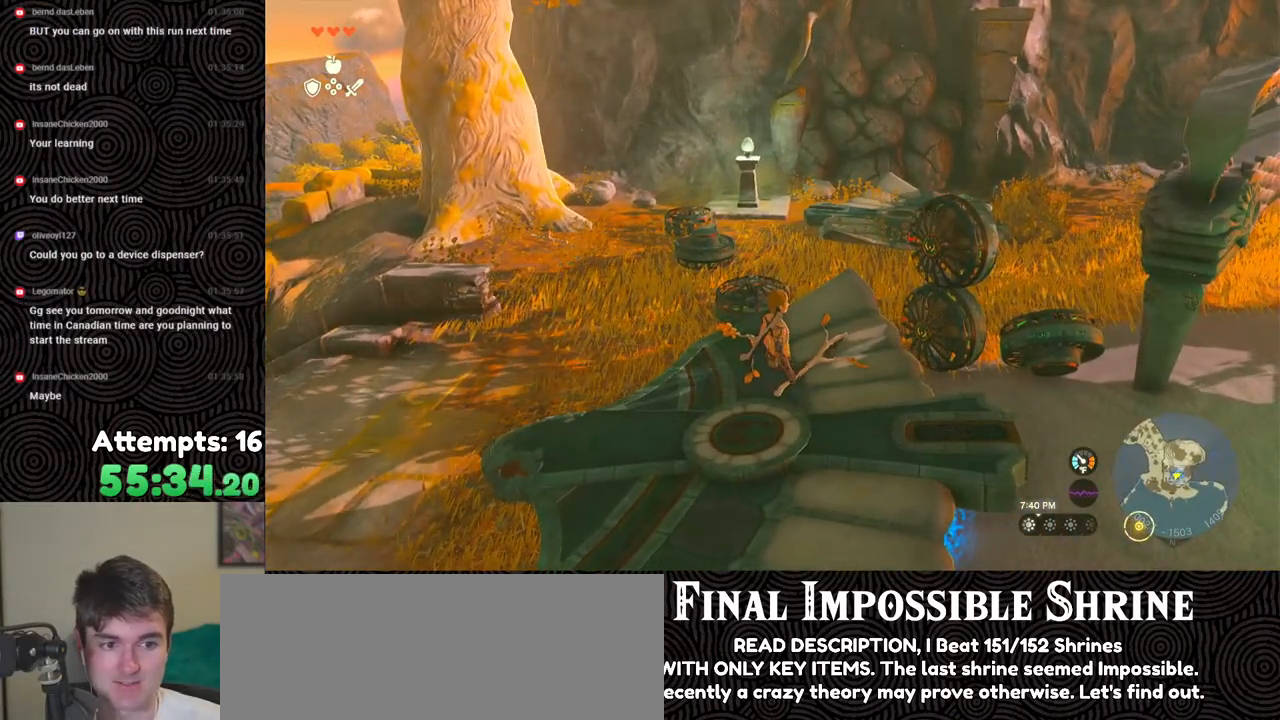
{"buttons": [], "left_stick": "up-right", "right_stick": "center", "events": [[200, "left_stick", "up-right"]]}
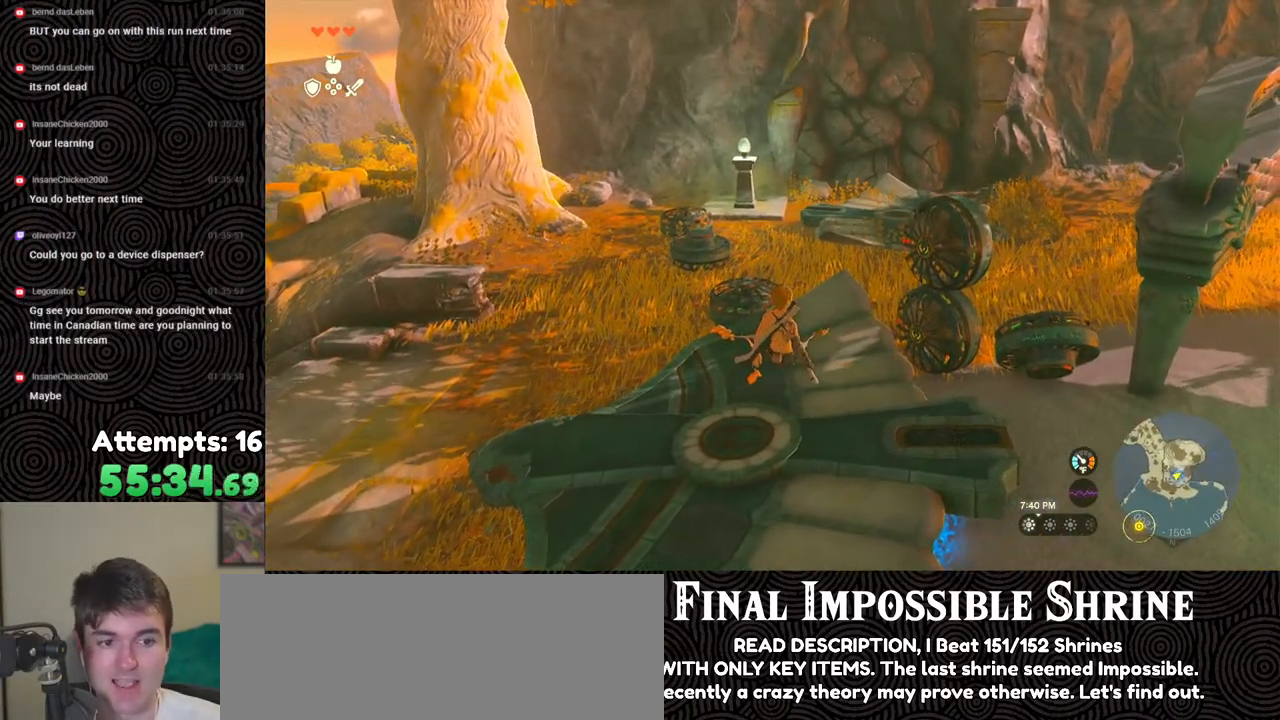
{"buttons": [], "left_stick": "up", "right_stick": "center", "events": [[83, "left_stick", "up"]]}
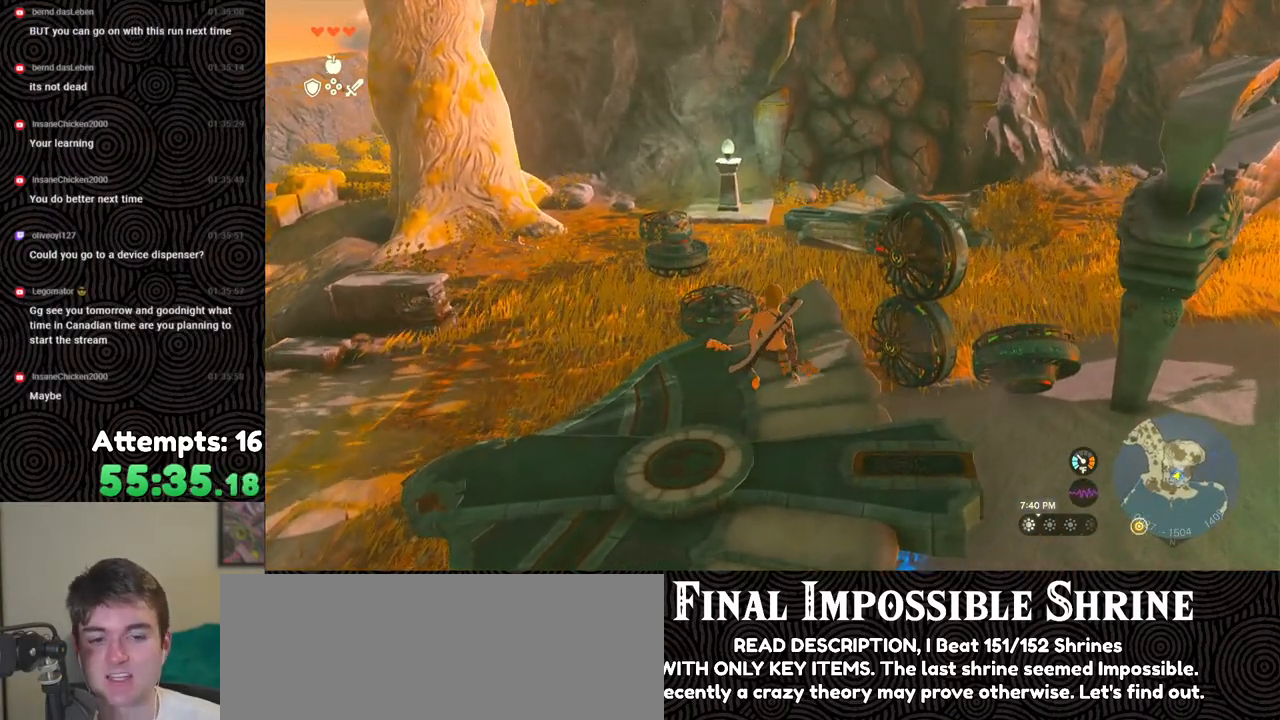
{"buttons": [], "left_stick": "up", "right_stick": "right", "events": [[250, "right_stick", "right"]]}
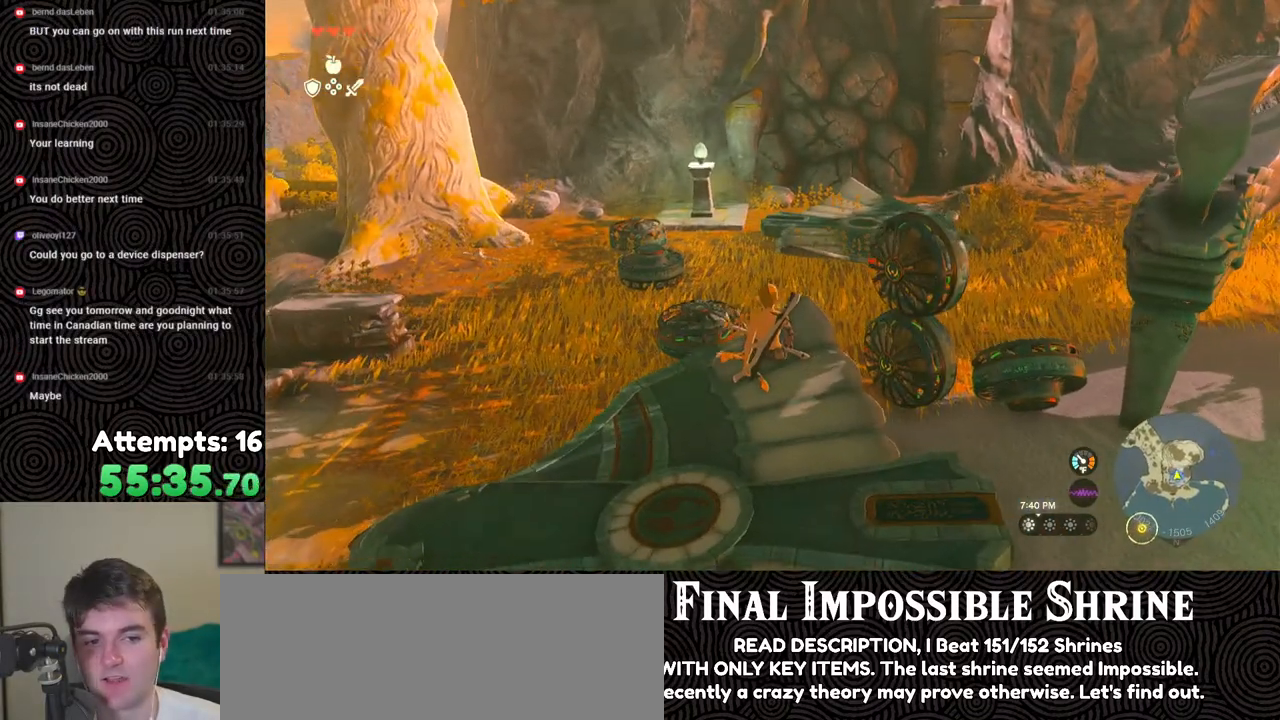
{"buttons": [], "left_stick": "center", "right_stick": "center", "events": [[167, "left_stick", "center"], [383, "right_stick", "center"]]}
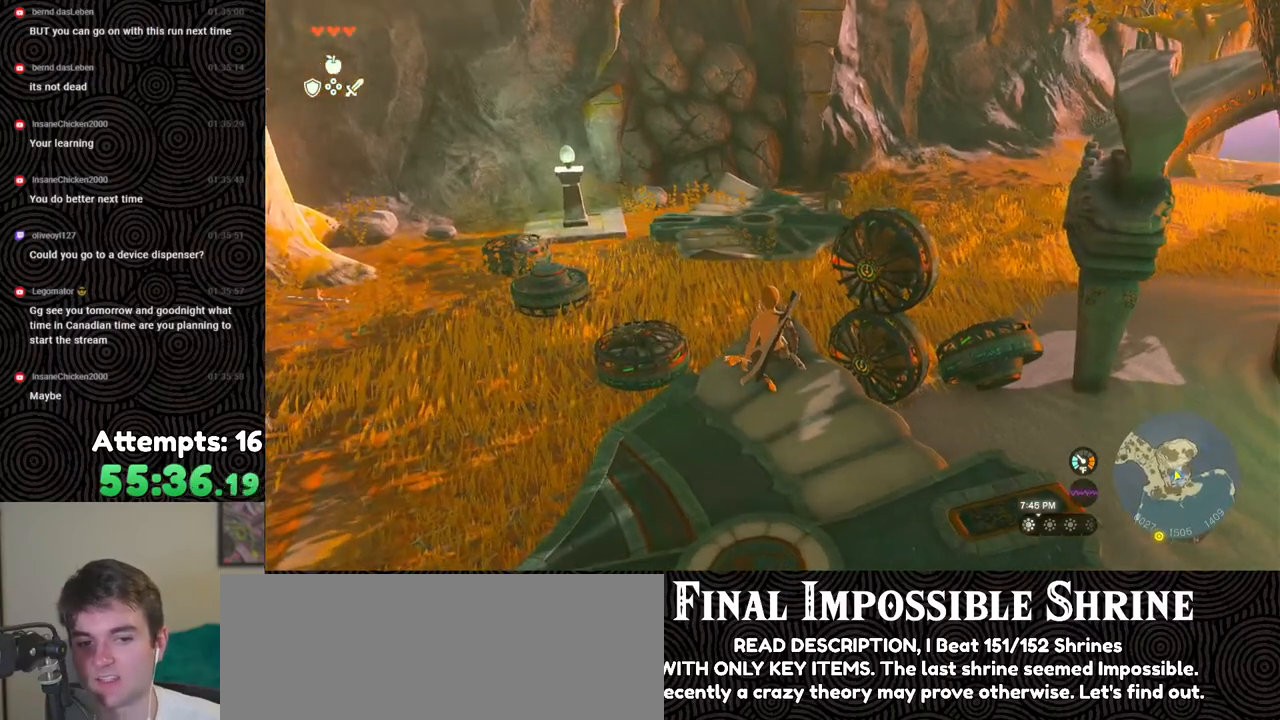
{"buttons": [], "left_stick": "down", "right_stick": "center", "events": [[217, "left_stick", "down"]]}
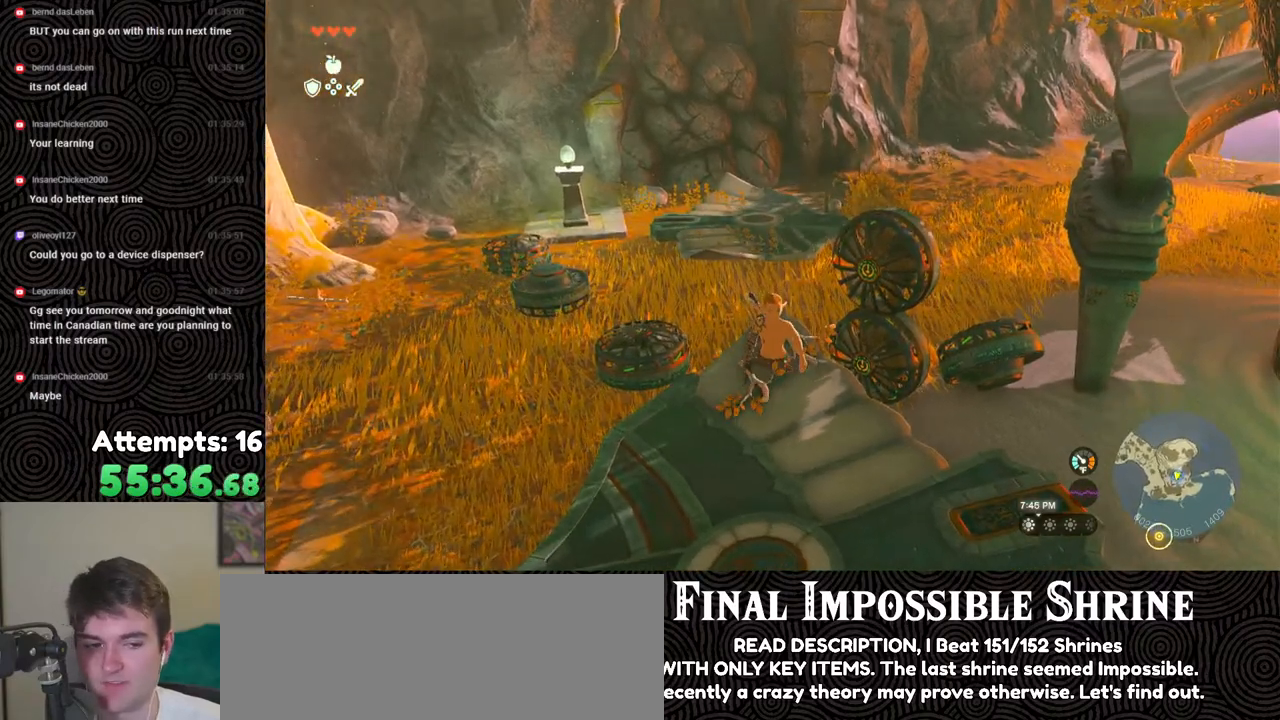
{"buttons": [], "left_stick": "down", "right_stick": "up-left", "events": [[383, "right_stick", "up-left"]]}
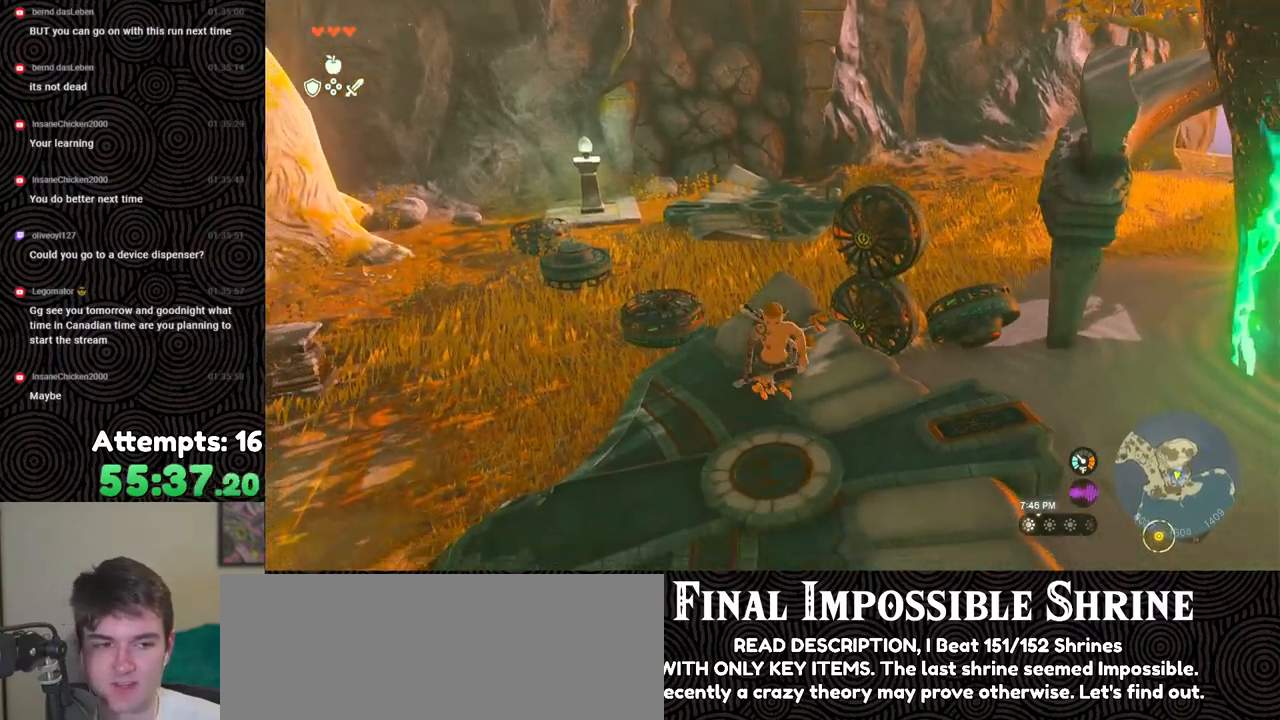
{"buttons": [], "left_stick": "down", "right_stick": "up-left", "events": [[133, "left_stick", "center"], [483, "left_stick", "down"]]}
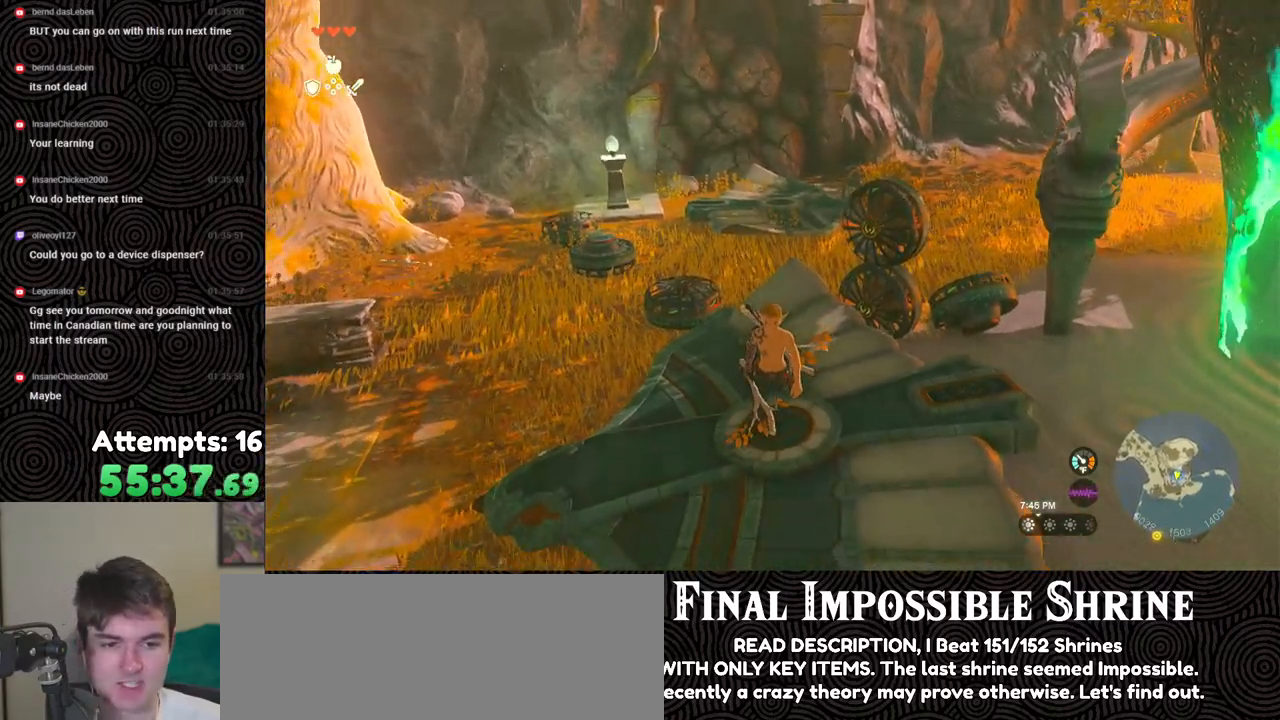
{"buttons": [], "left_stick": "down", "right_stick": "up-left", "events": []}
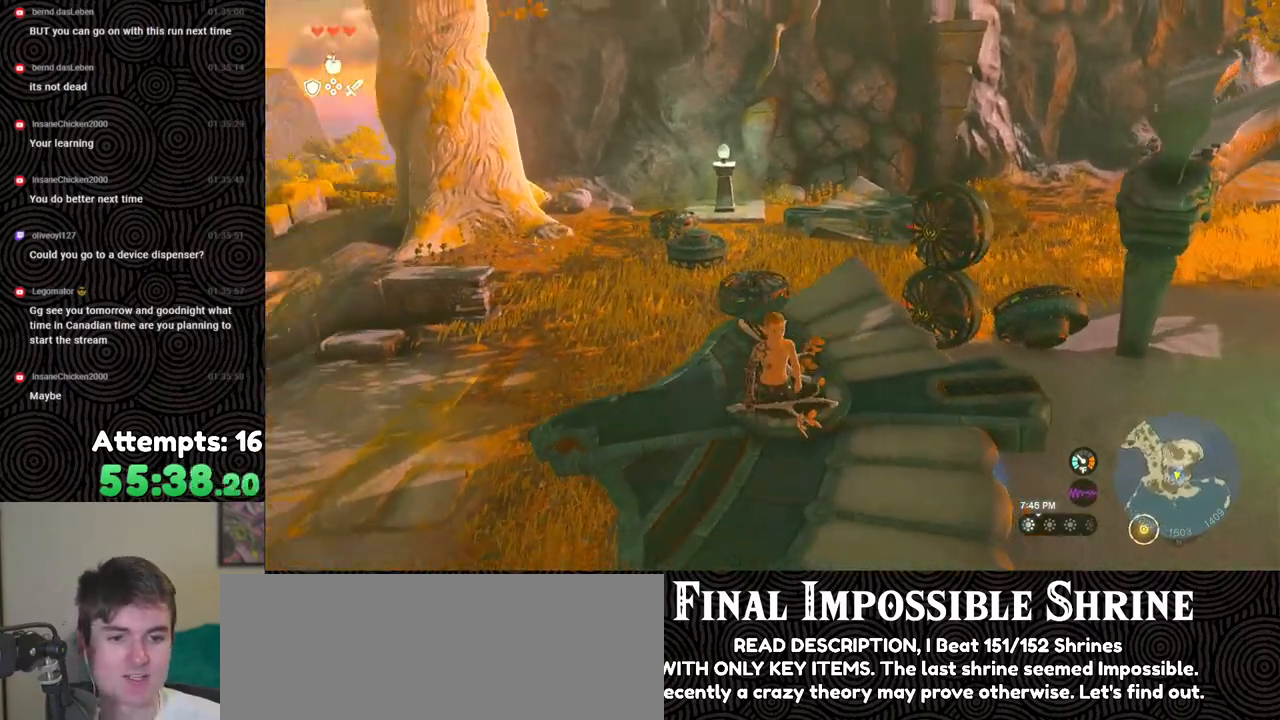
{"buttons": [], "left_stick": "center", "right_stick": "up-left", "events": [[183, "left_stick", "center"]]}
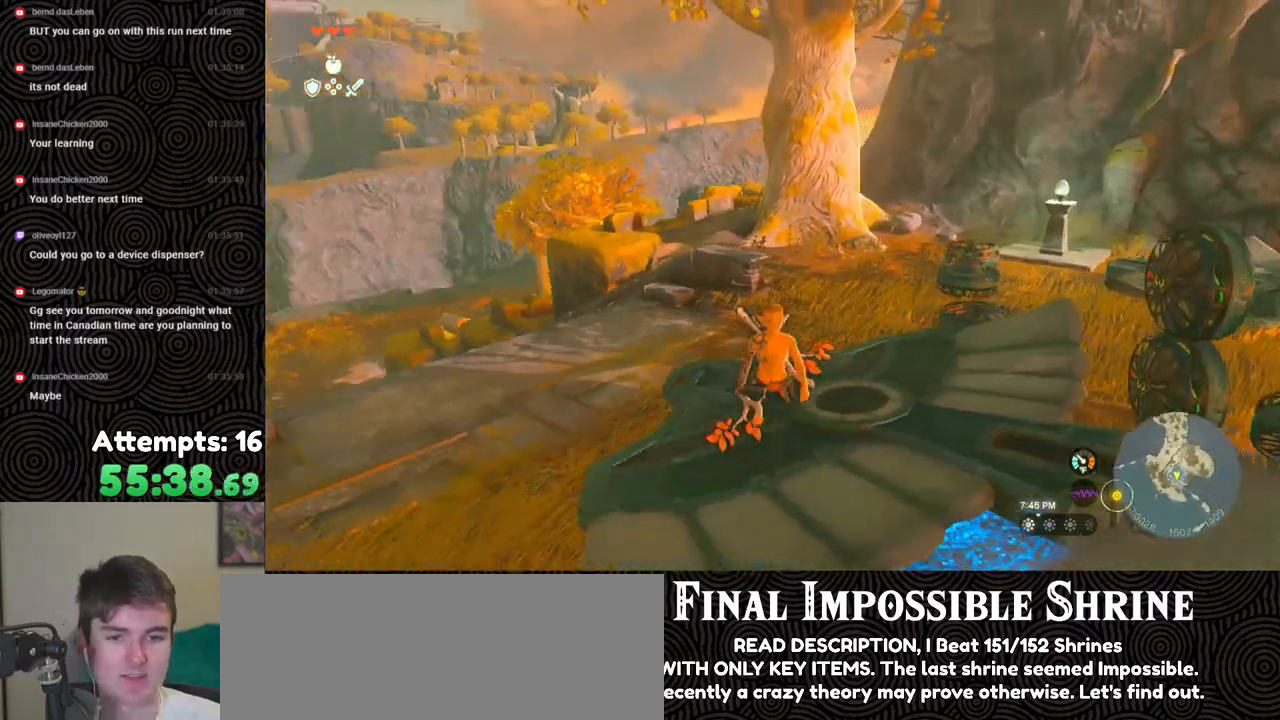
{"buttons": [], "left_stick": "center", "right_stick": "up-left", "events": []}
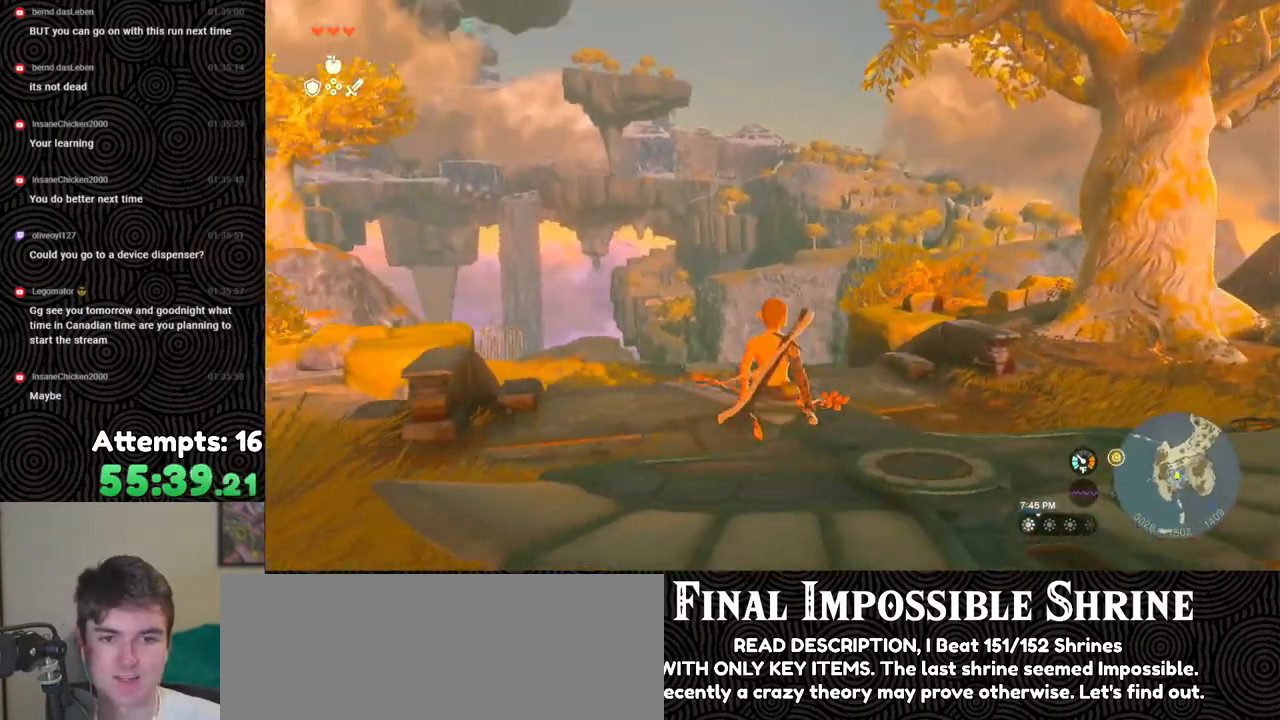
{"buttons": [], "left_stick": "center", "right_stick": "center", "events": [[183, "right_stick", "center"]]}
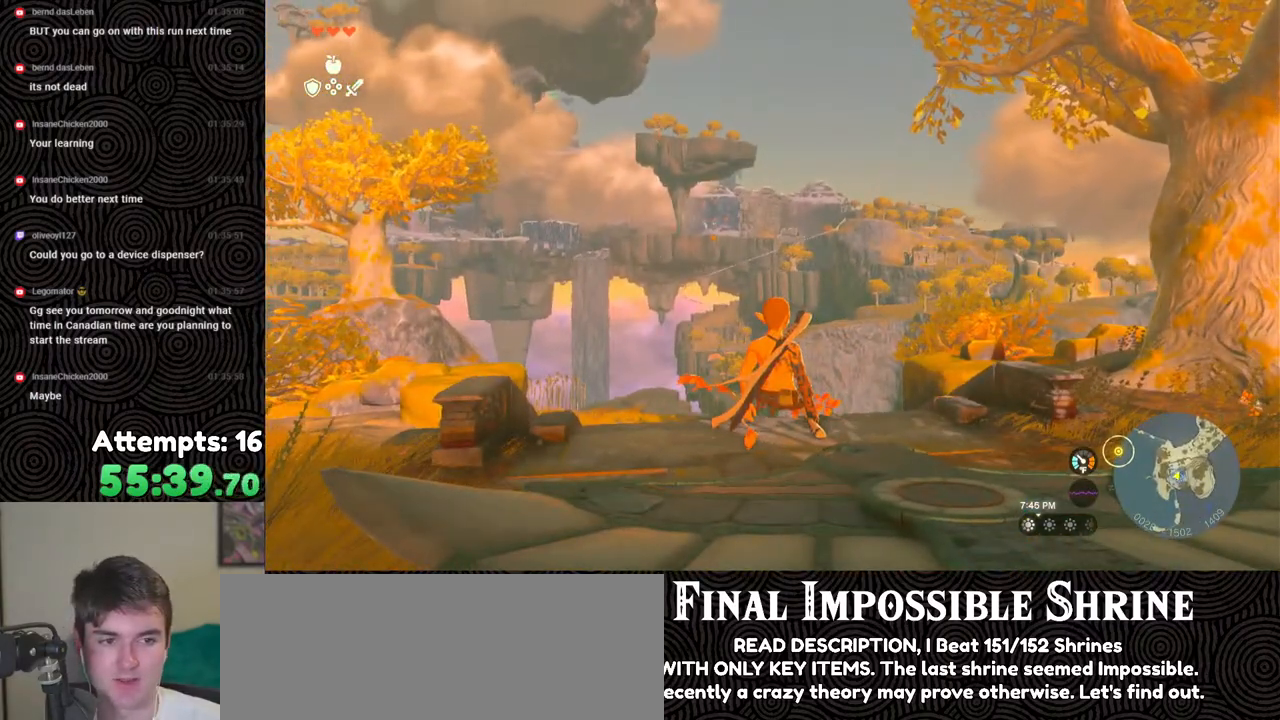
{"buttons": [], "left_stick": "center", "right_stick": "center", "events": []}
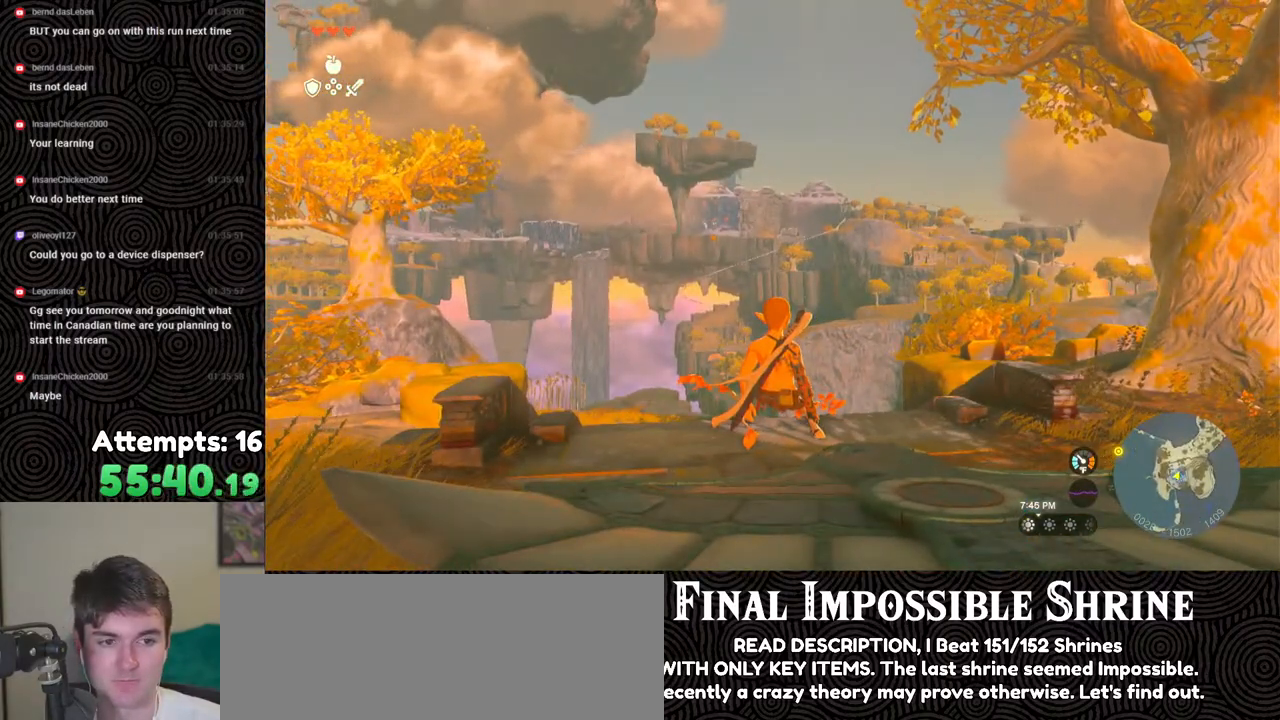
{"buttons": [], "left_stick": "center", "right_stick": "center", "events": []}
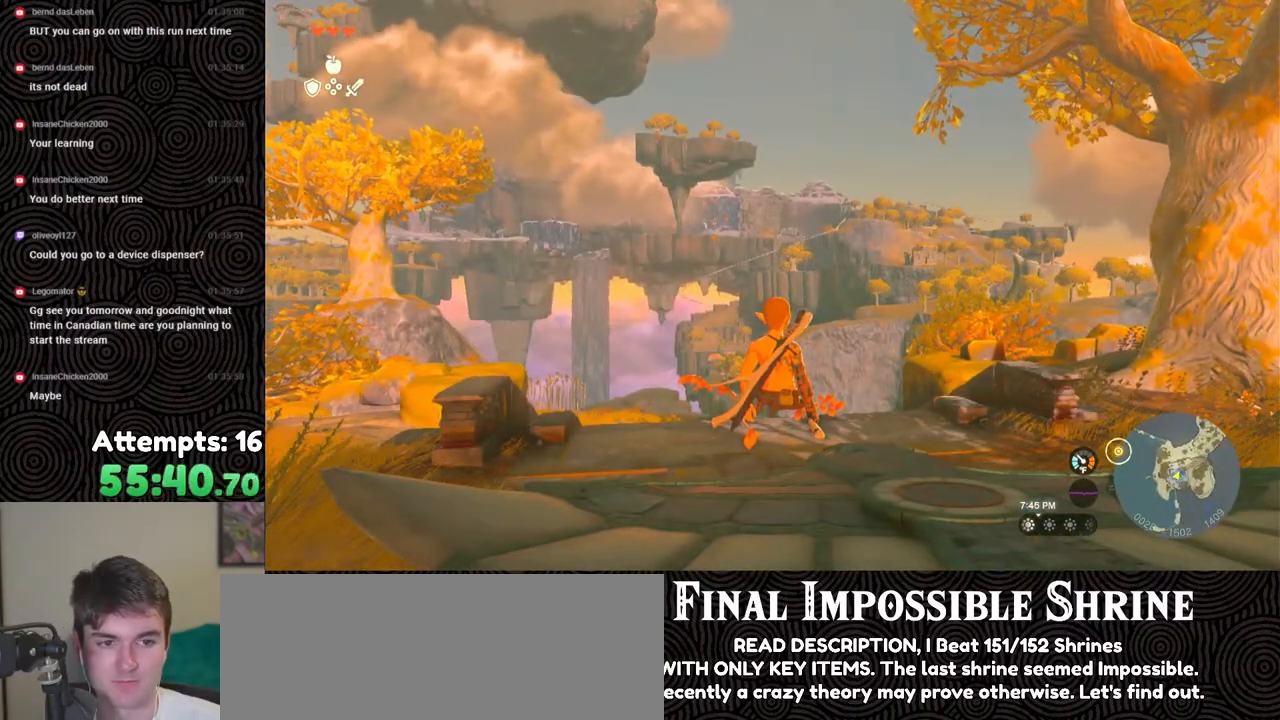
{"buttons": [], "left_stick": "center", "right_stick": "center", "events": []}
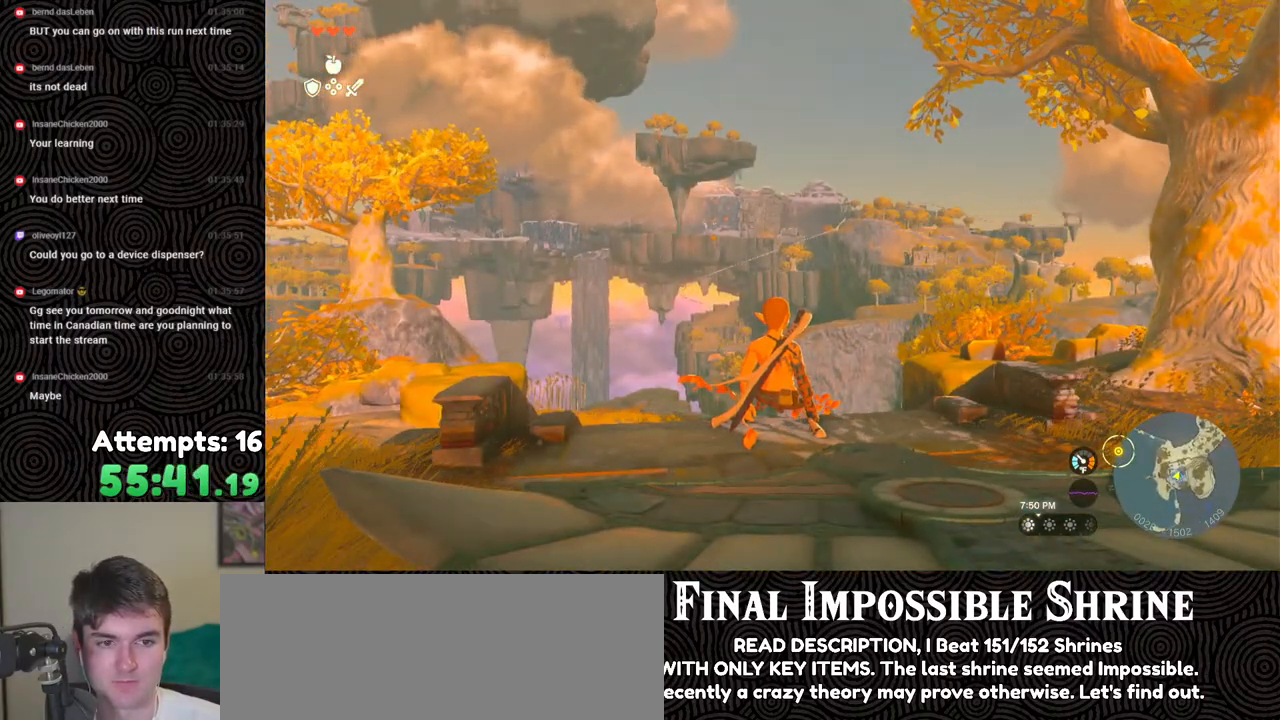
{"buttons": [], "left_stick": "center", "right_stick": "center", "events": []}
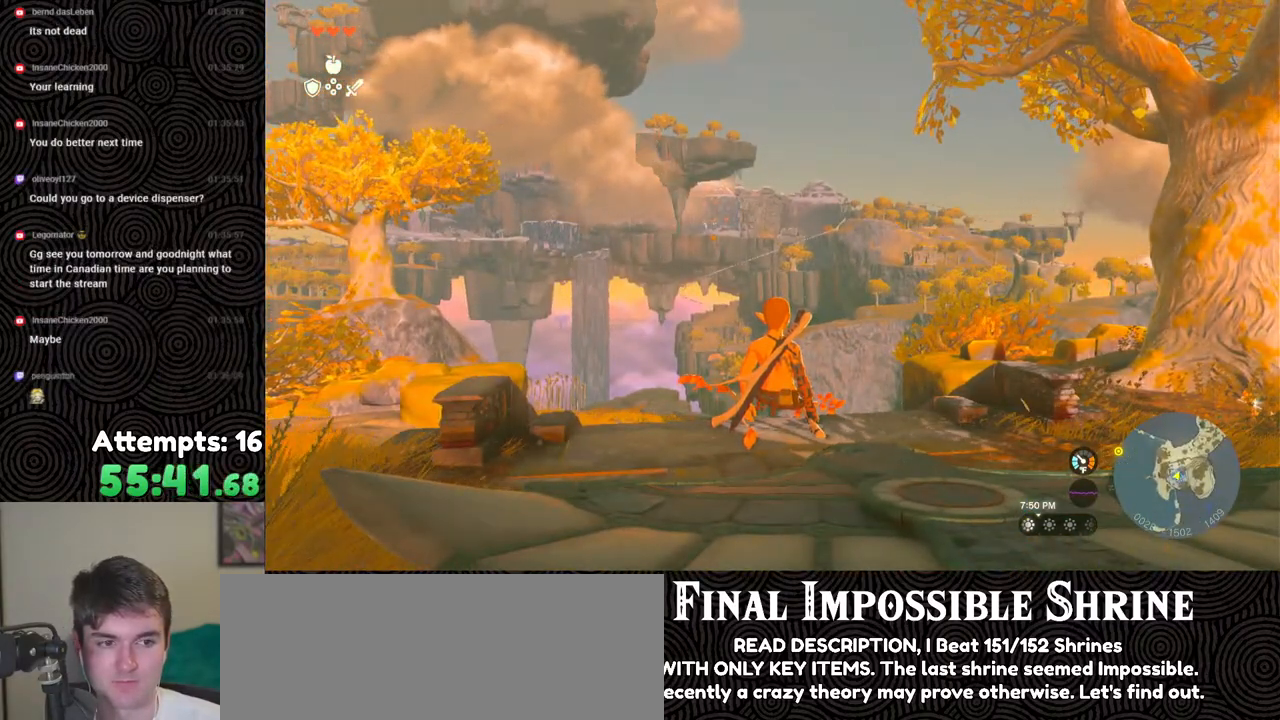
{"buttons": [], "left_stick": "center", "right_stick": "center", "events": []}
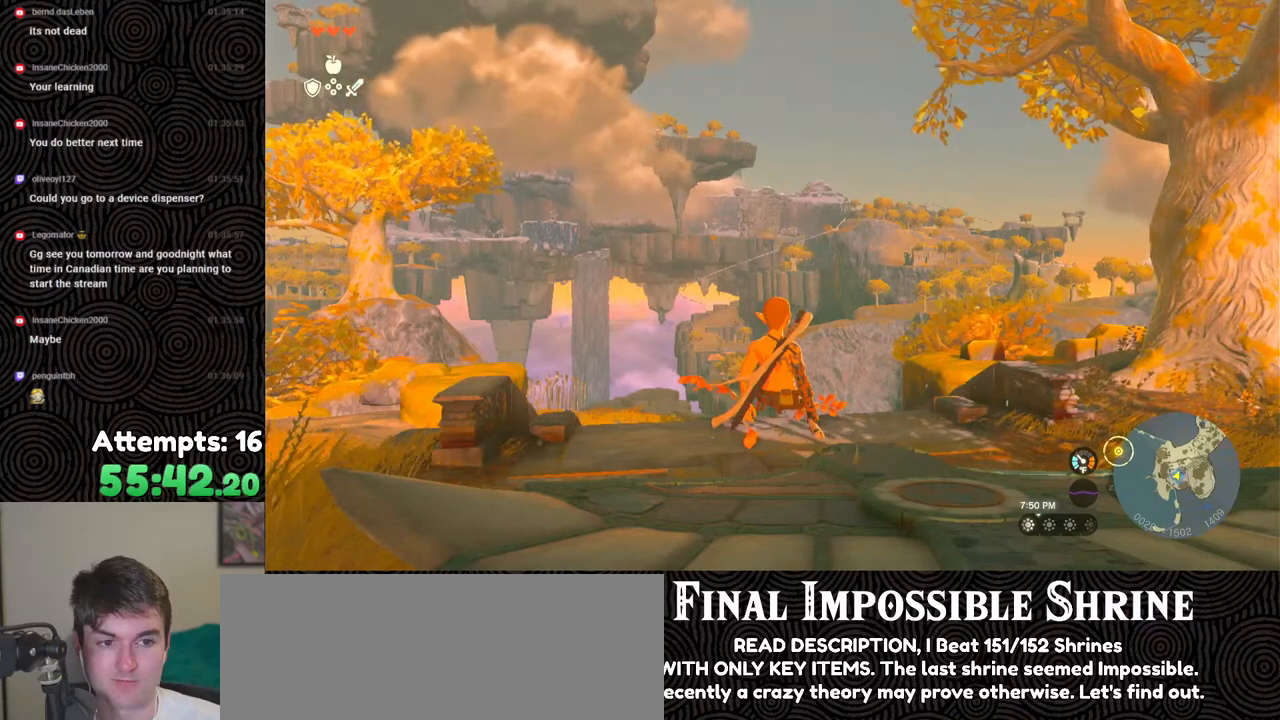
{"buttons": [], "left_stick": "center", "right_stick": "center", "events": []}
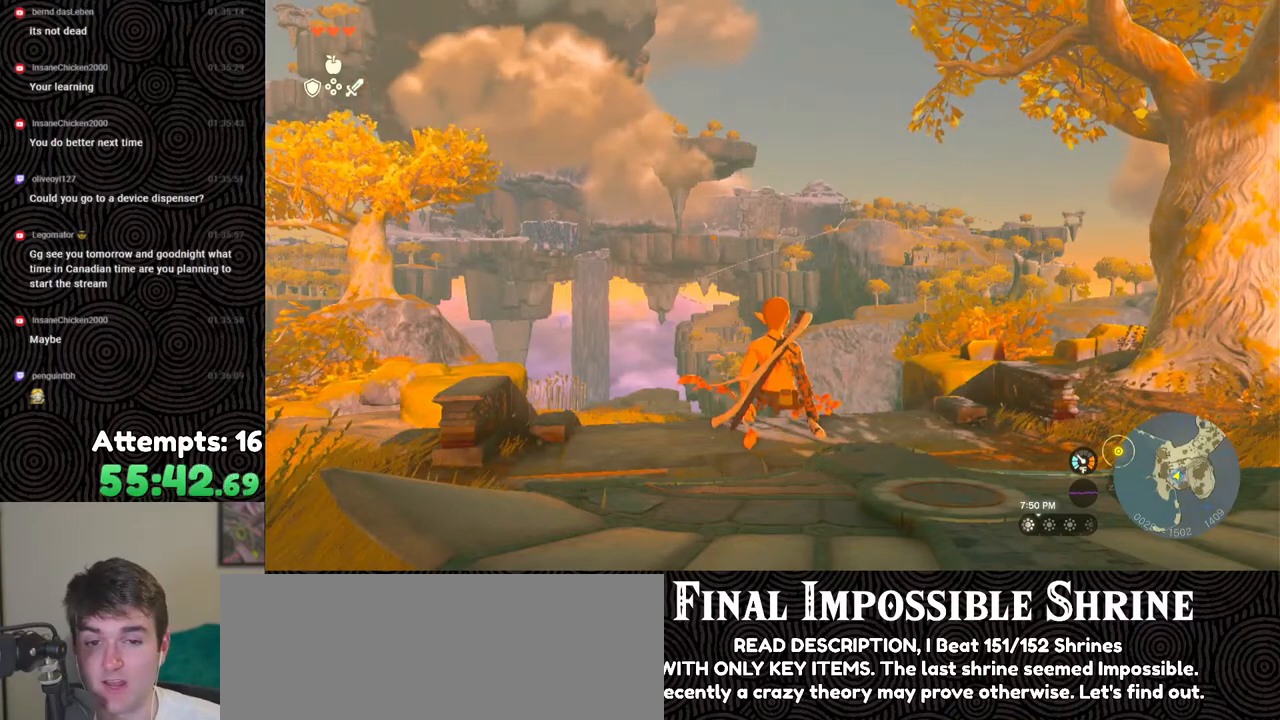
{"buttons": [], "left_stick": "center", "right_stick": "center", "events": []}
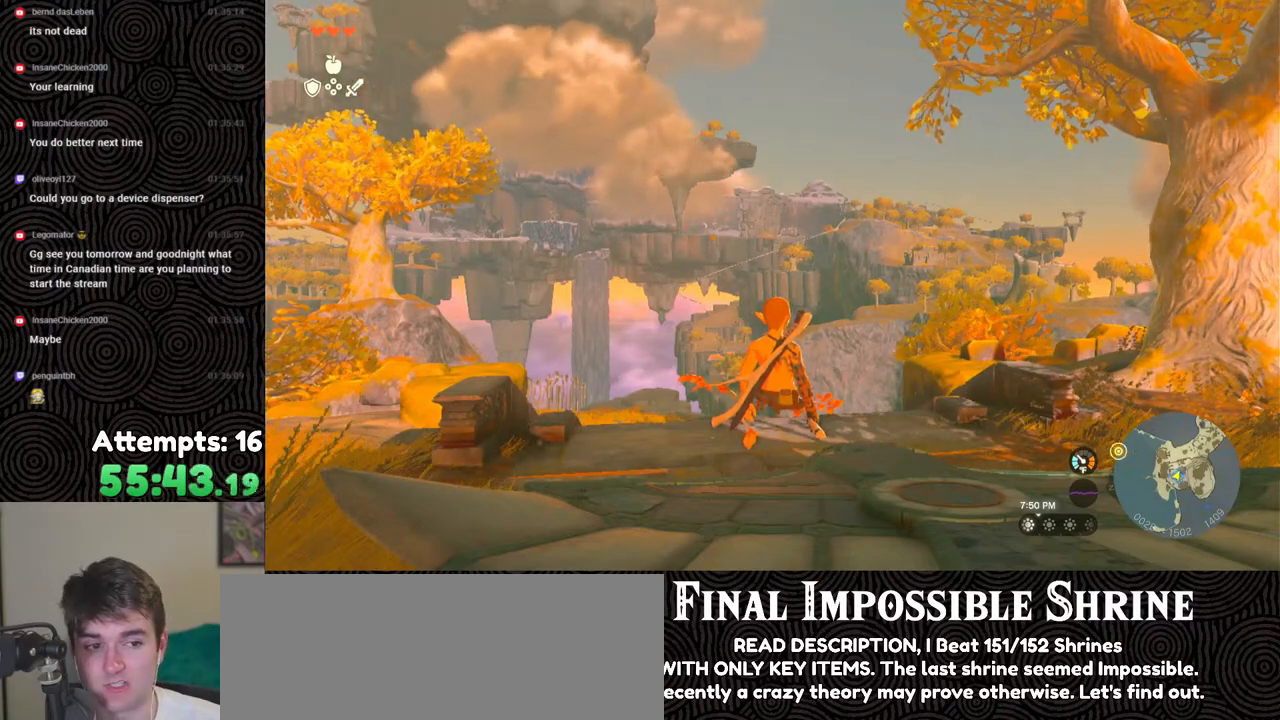
{"buttons": [], "left_stick": "center", "right_stick": "center", "events": []}
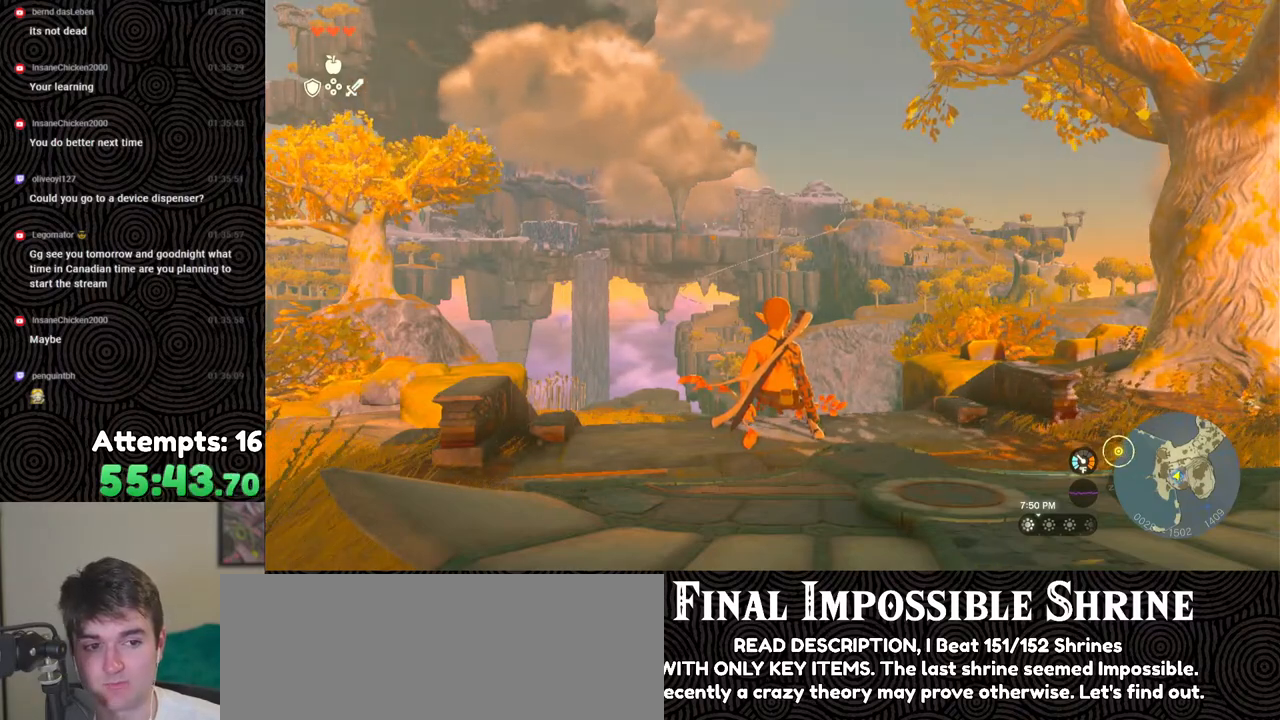
{"buttons": [], "left_stick": "center", "right_stick": "left", "events": [[133, "right_stick", "down-left"], [333, "right_stick", "left"]]}
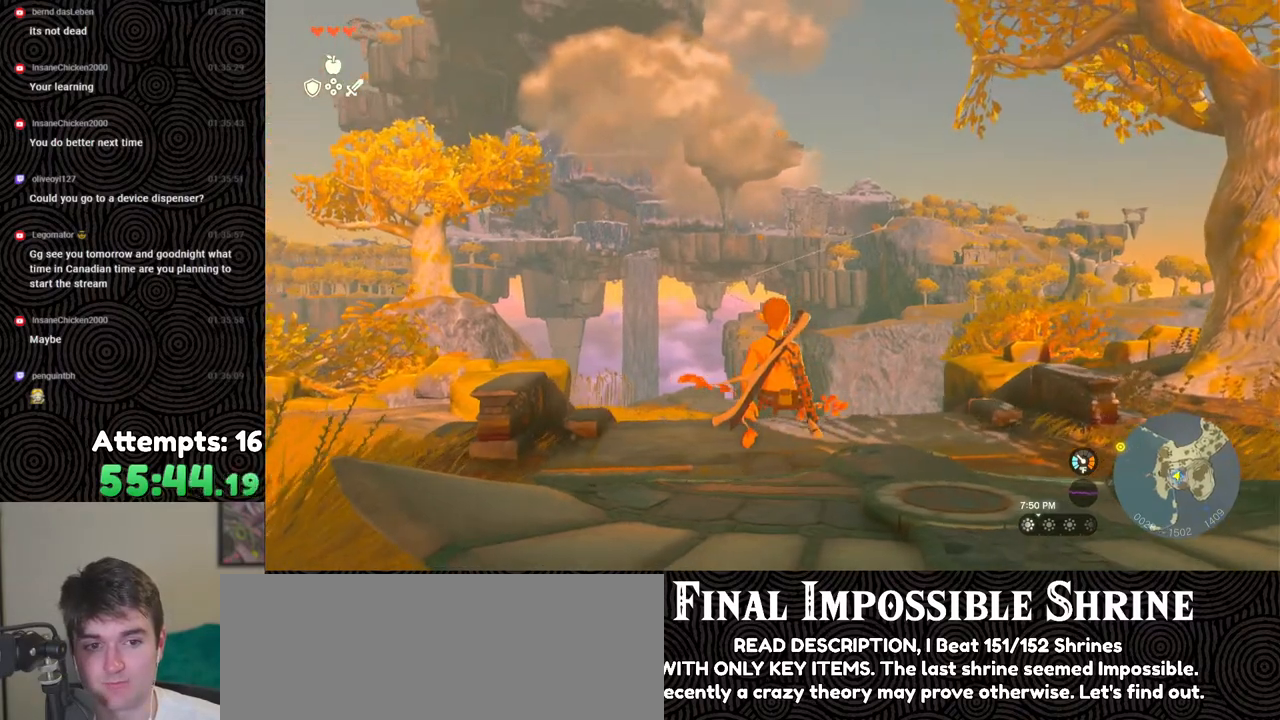
{"buttons": [], "left_stick": "center", "right_stick": "center", "events": [[333, "right_stick", "center"]]}
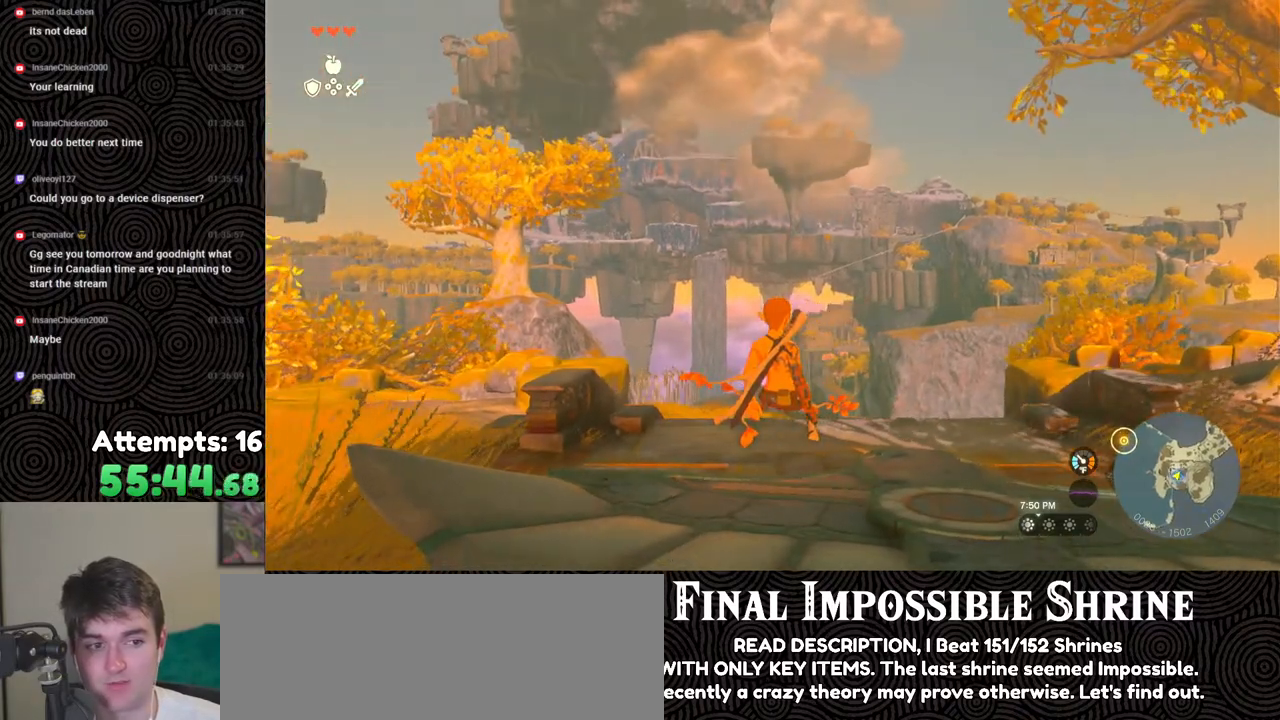
{"buttons": [], "left_stick": "center", "right_stick": "right", "events": [[383, "right_stick", "right"]]}